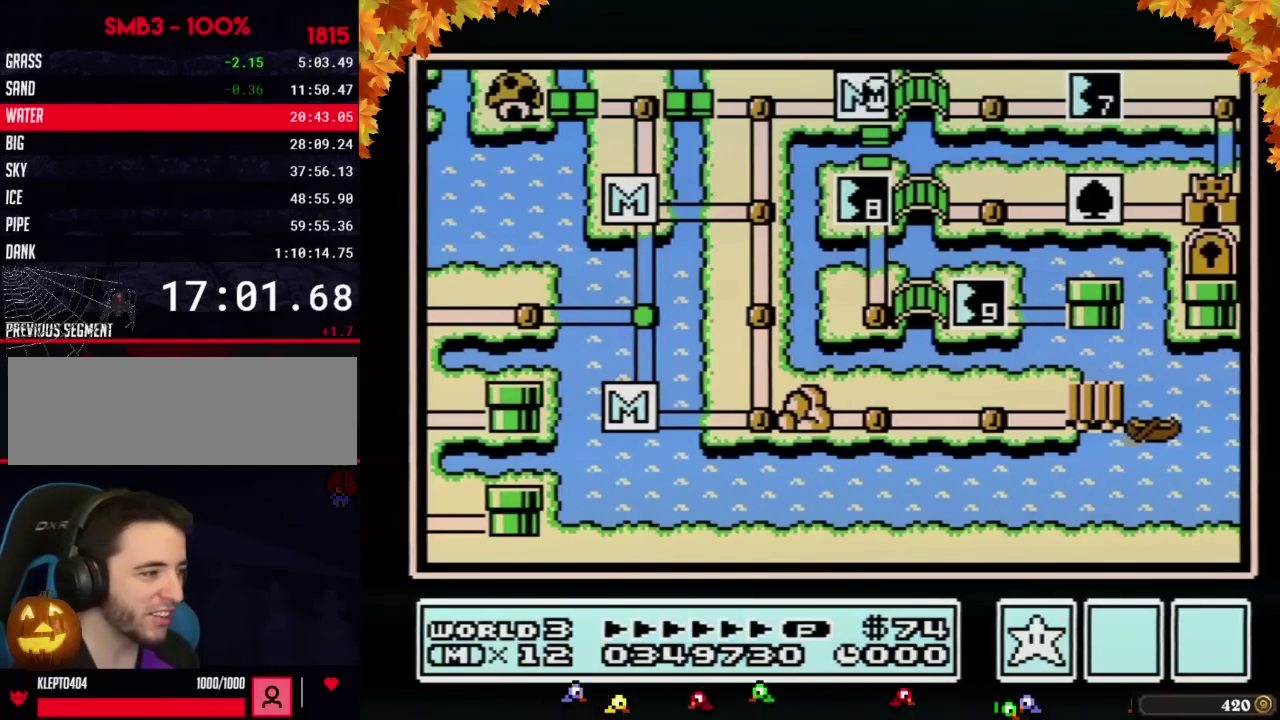
Gameplay with a controller (Nintendo layout); each line is a JSON object with the inputs held at the frame after it. "events" lists button and stick changes between this image and that frame as [ms after this image, input, new state], when the widget could be followed in between. Not read: L3 R3.
{"buttons": ["DPAD_RIGHT"], "events": [[17, "DPAD_RIGHT", "down"]]}
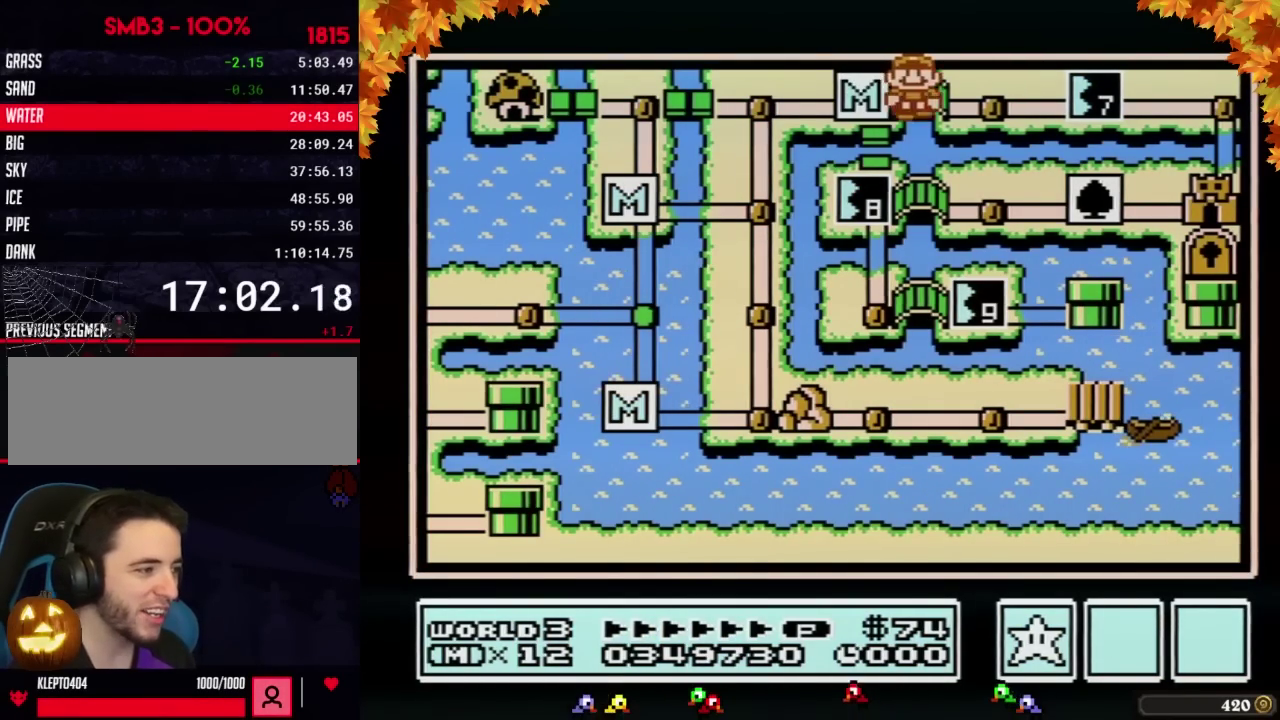
{"buttons": ["DPAD_RIGHT"], "events": [[233, "DPAD_RIGHT", "up"], [317, "DPAD_RIGHT", "down"]]}
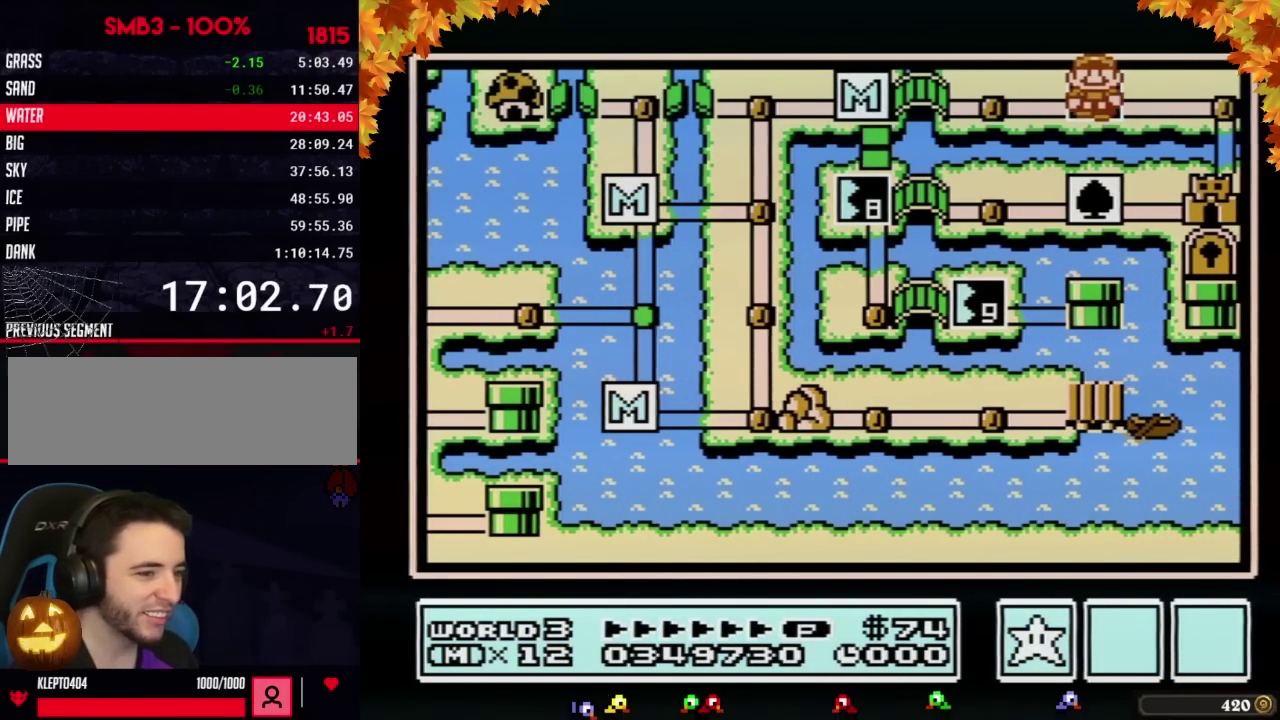
{"buttons": ["DPAD_RIGHT"], "events": []}
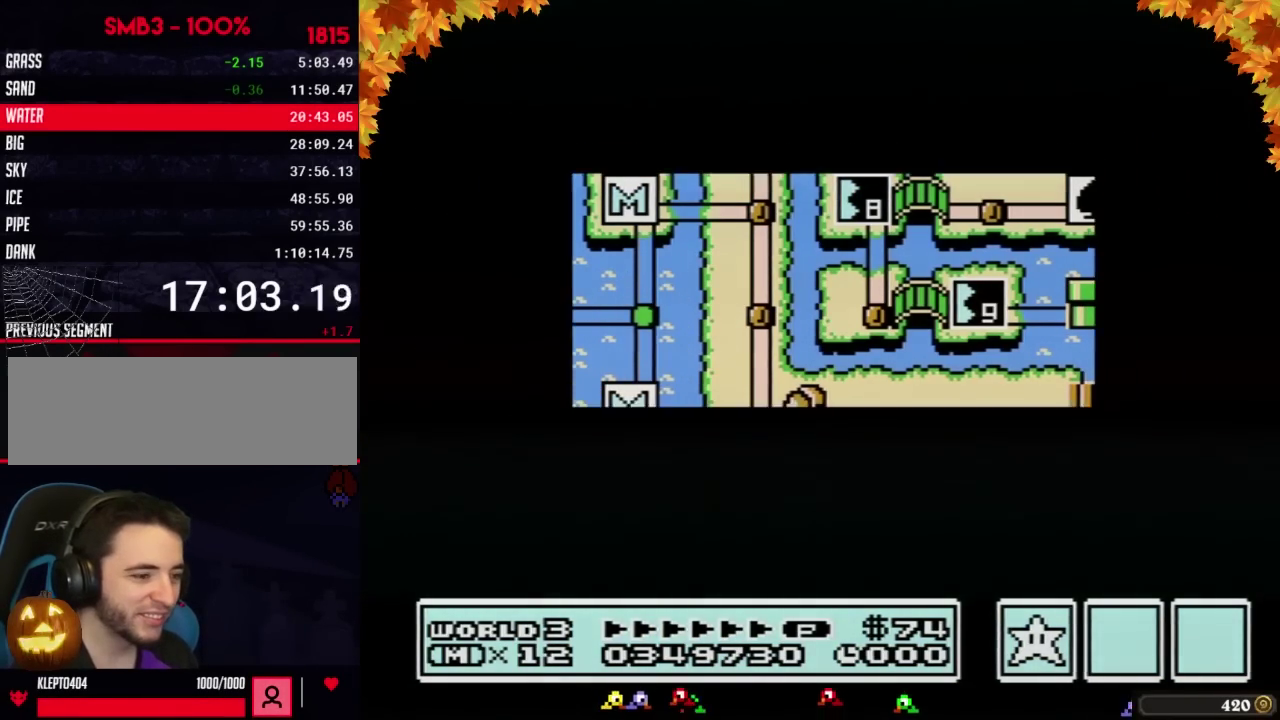
{"buttons": ["DPAD_RIGHT"], "events": []}
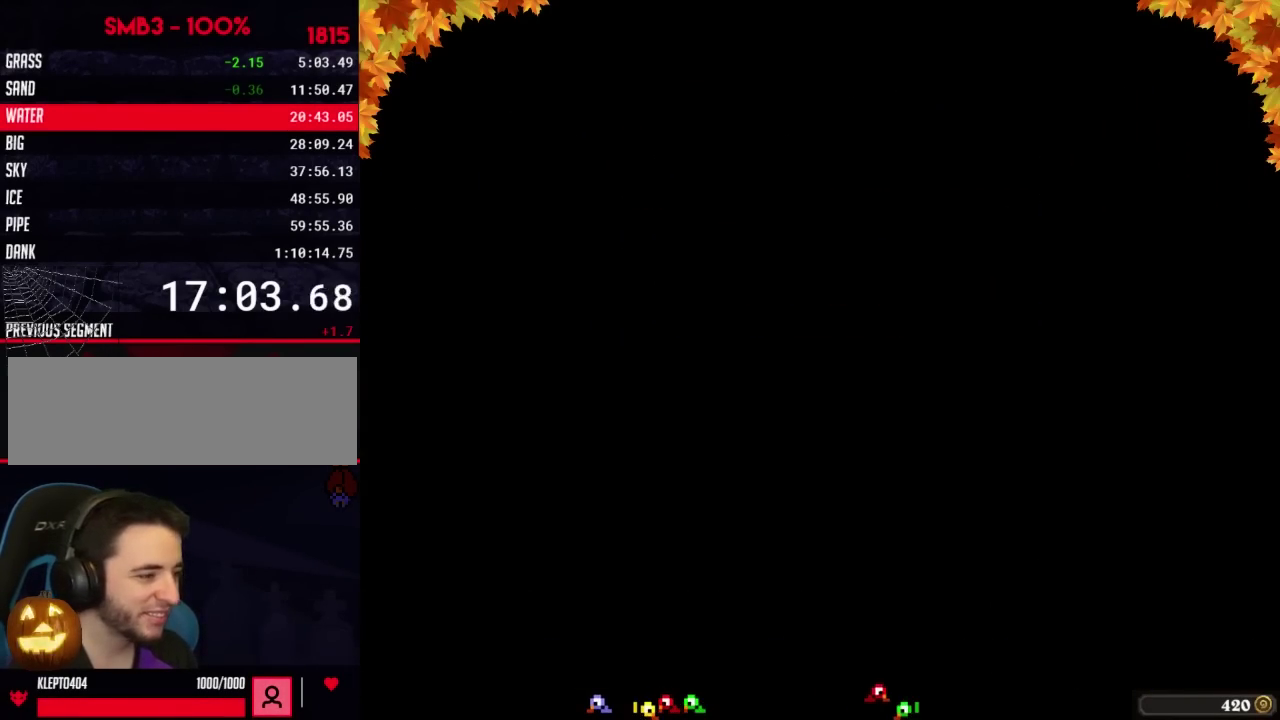
{"buttons": ["A", "B", "DPAD_RIGHT"], "events": [[100, "DPAD_RIGHT", "up"], [200, "B", "down"], [200, "DPAD_RIGHT", "down"], [500, "A", "down"]]}
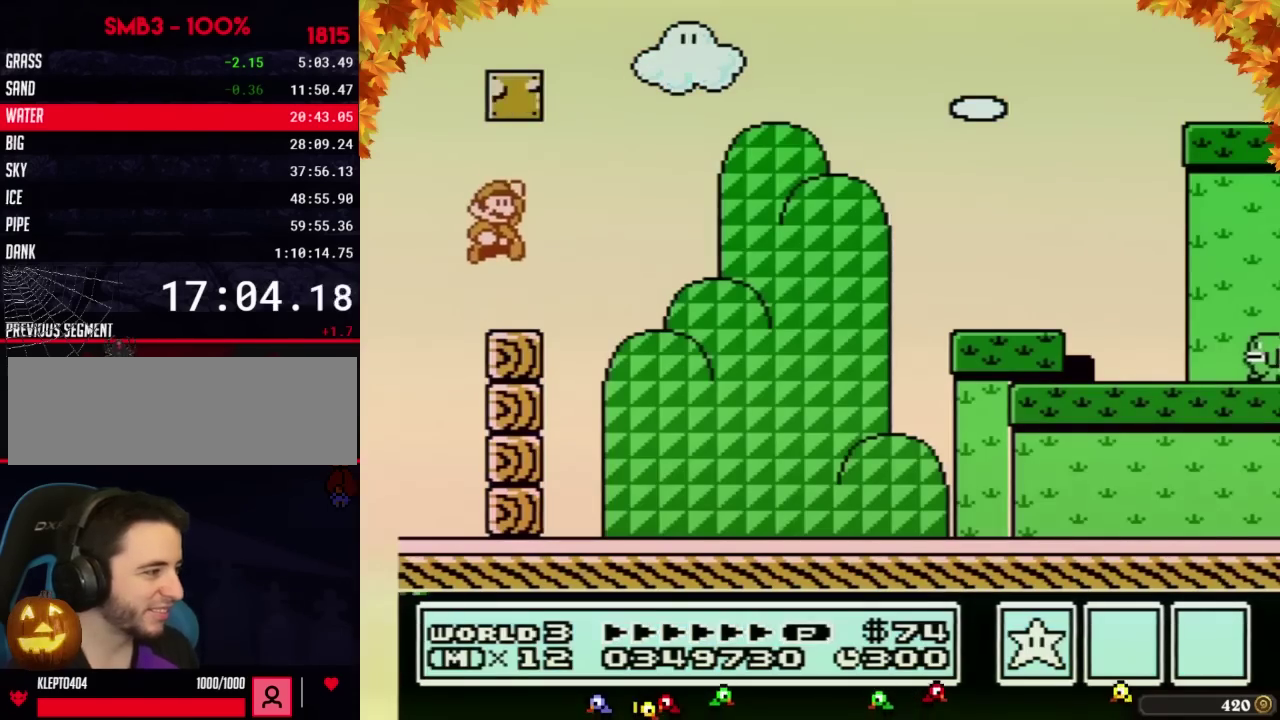
{"buttons": ["B", "DPAD_RIGHT"], "events": [[267, "A", "up"]]}
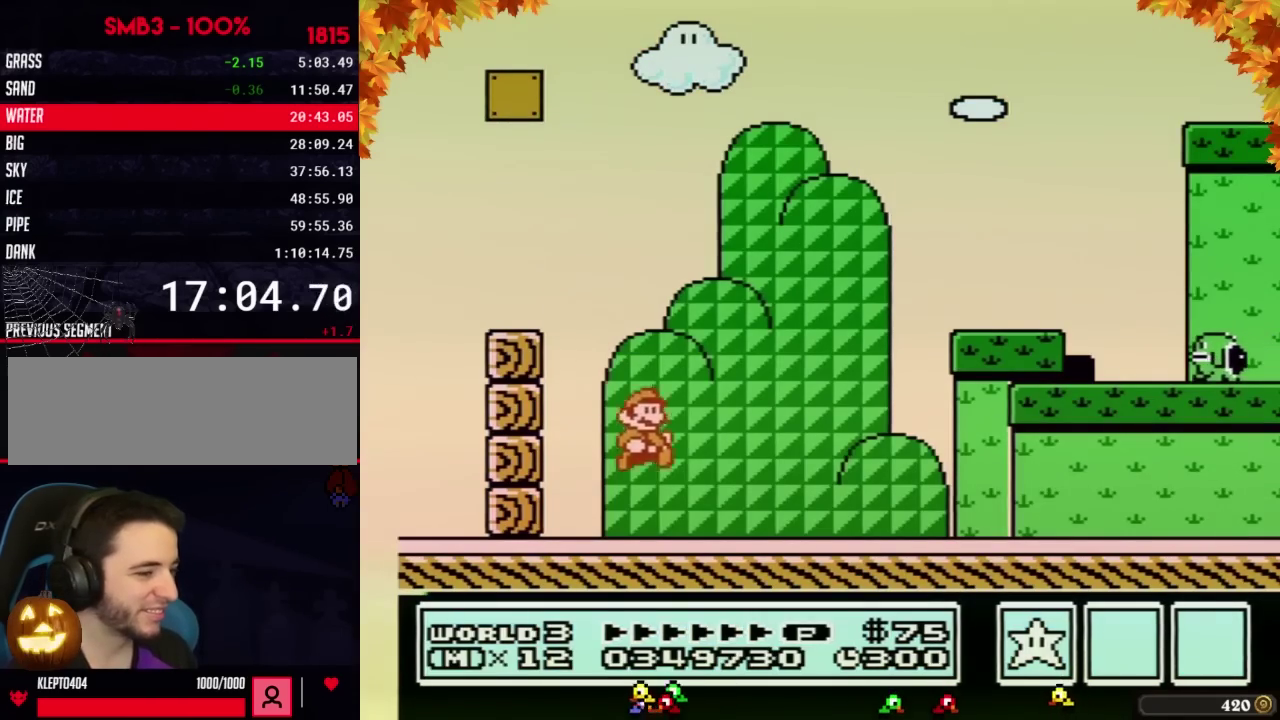
{"buttons": ["B", "DPAD_RIGHT"], "events": []}
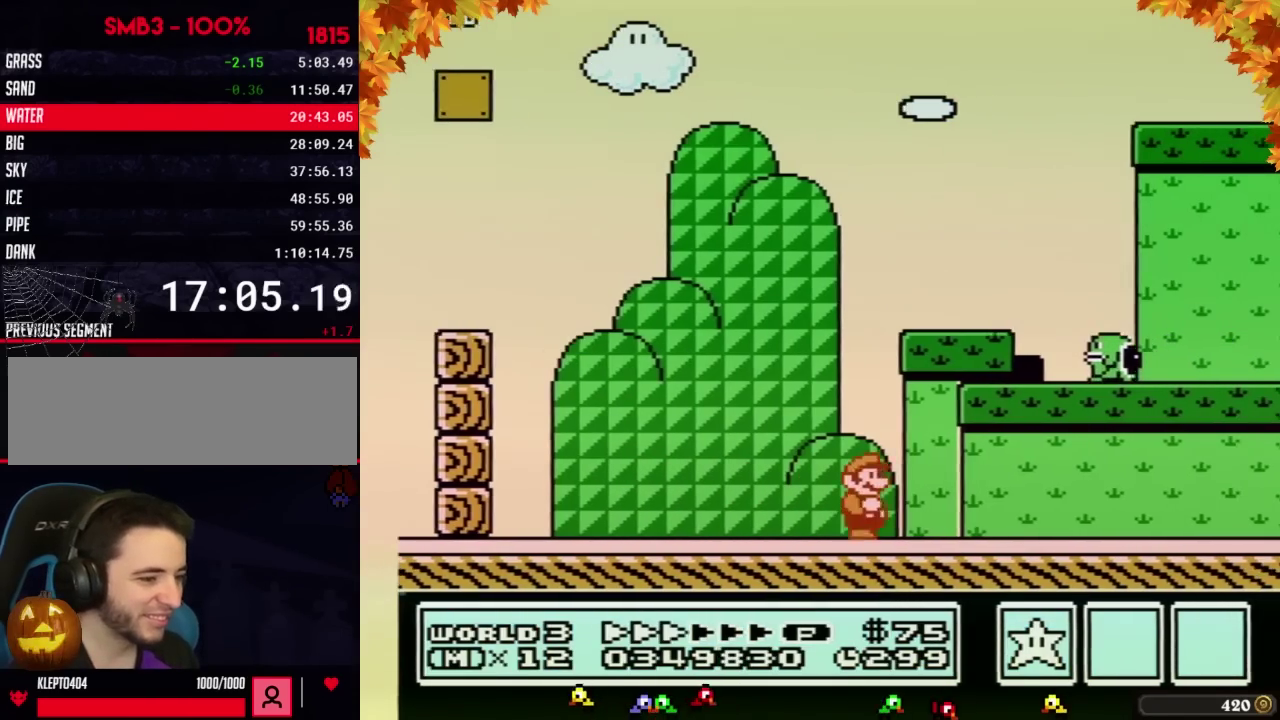
{"buttons": ["B", "DPAD_RIGHT"], "events": []}
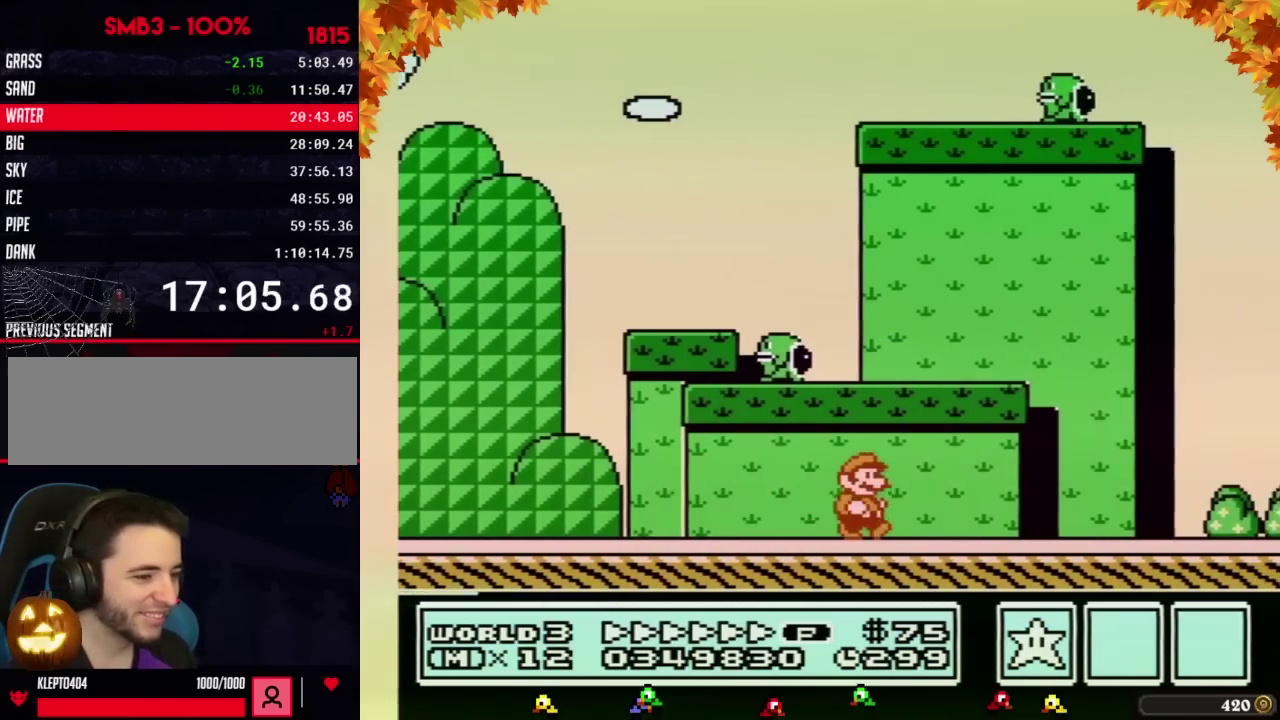
{"buttons": ["B", "DPAD_RIGHT"], "events": []}
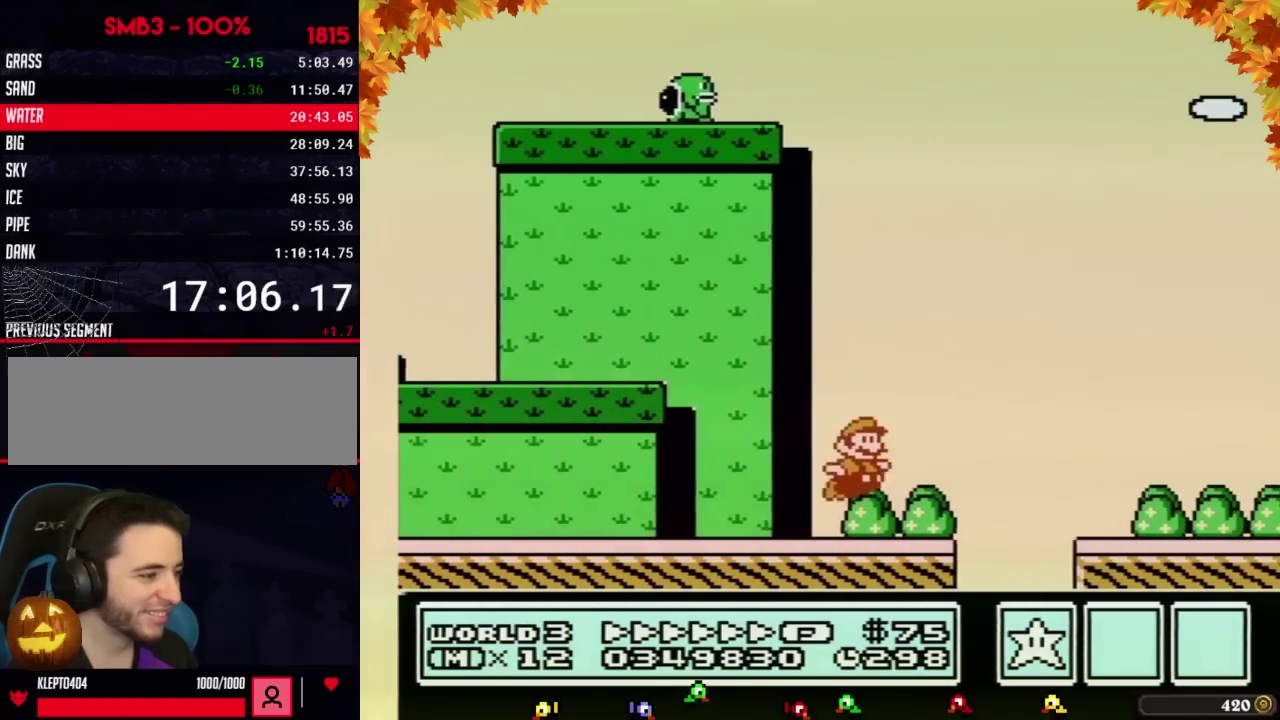
{"buttons": ["B", "DPAD_RIGHT"], "events": [[33, "A", "down"], [133, "A", "up"]]}
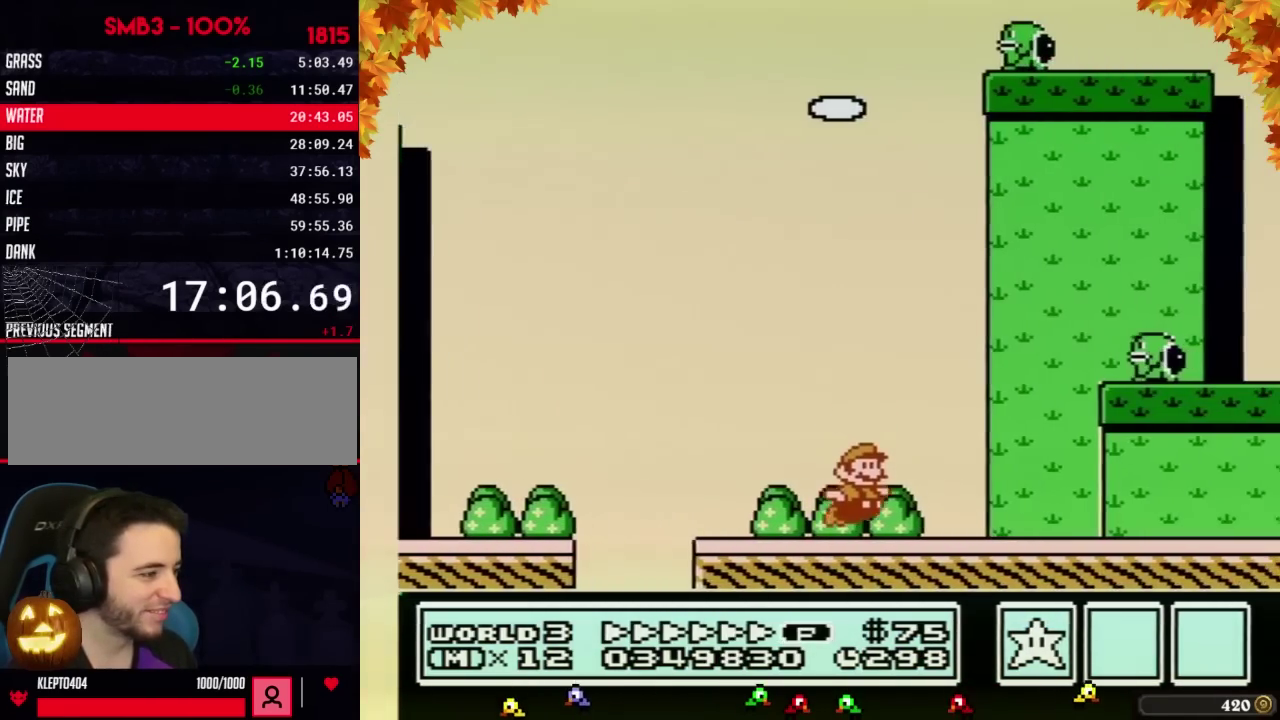
{"buttons": ["B", "DPAD_RIGHT"], "events": []}
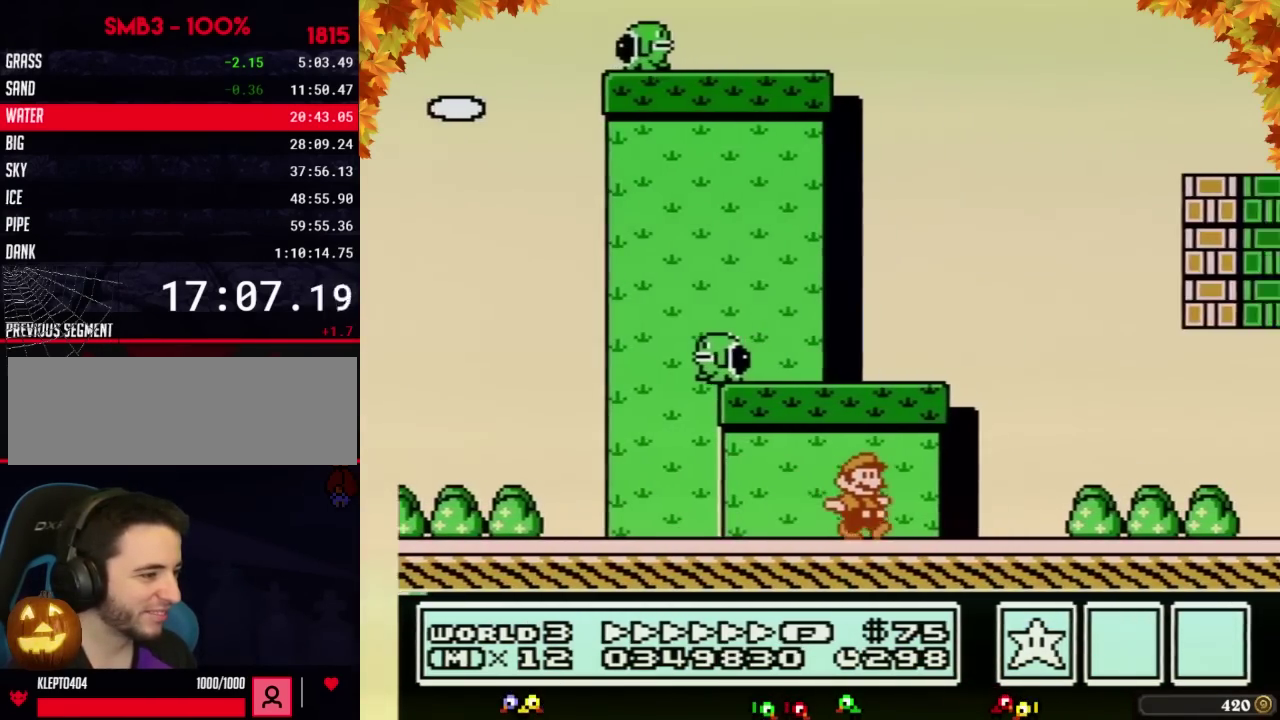
{"buttons": ["B", "DPAD_RIGHT"], "events": []}
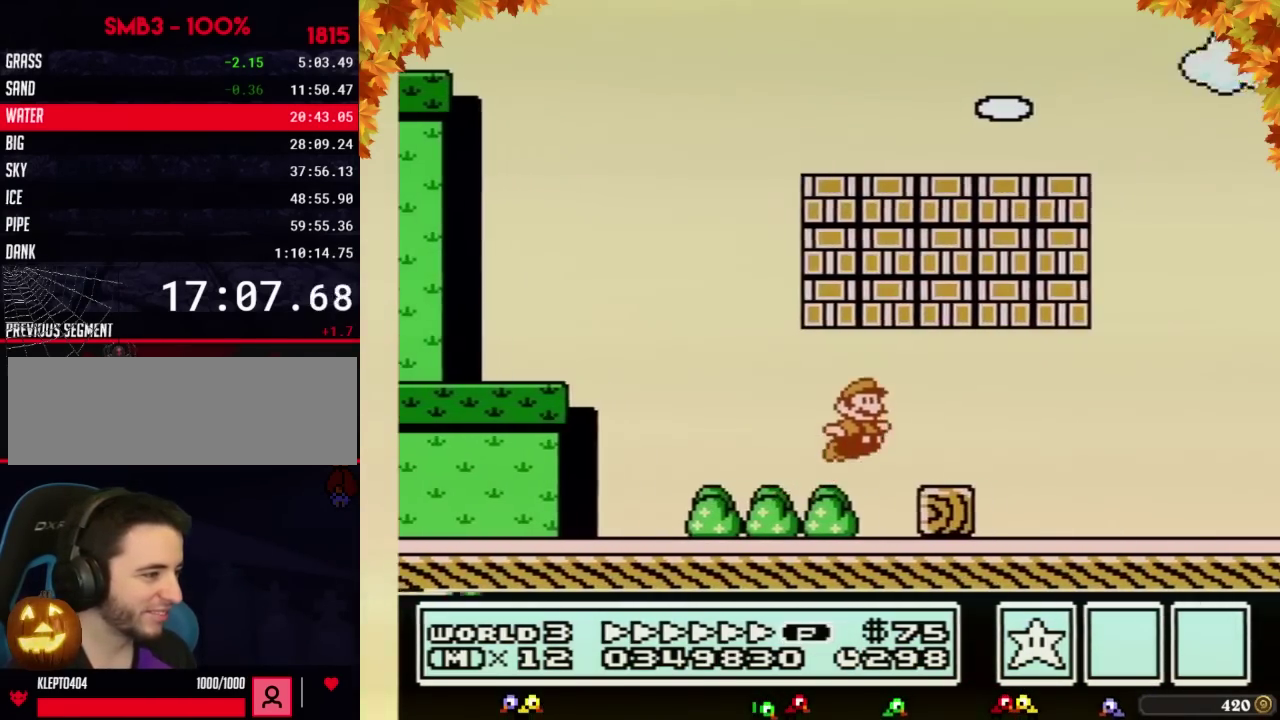
{"buttons": ["B", "DPAD_RIGHT"], "events": [[17, "A", "down"], [200, "A", "up"]]}
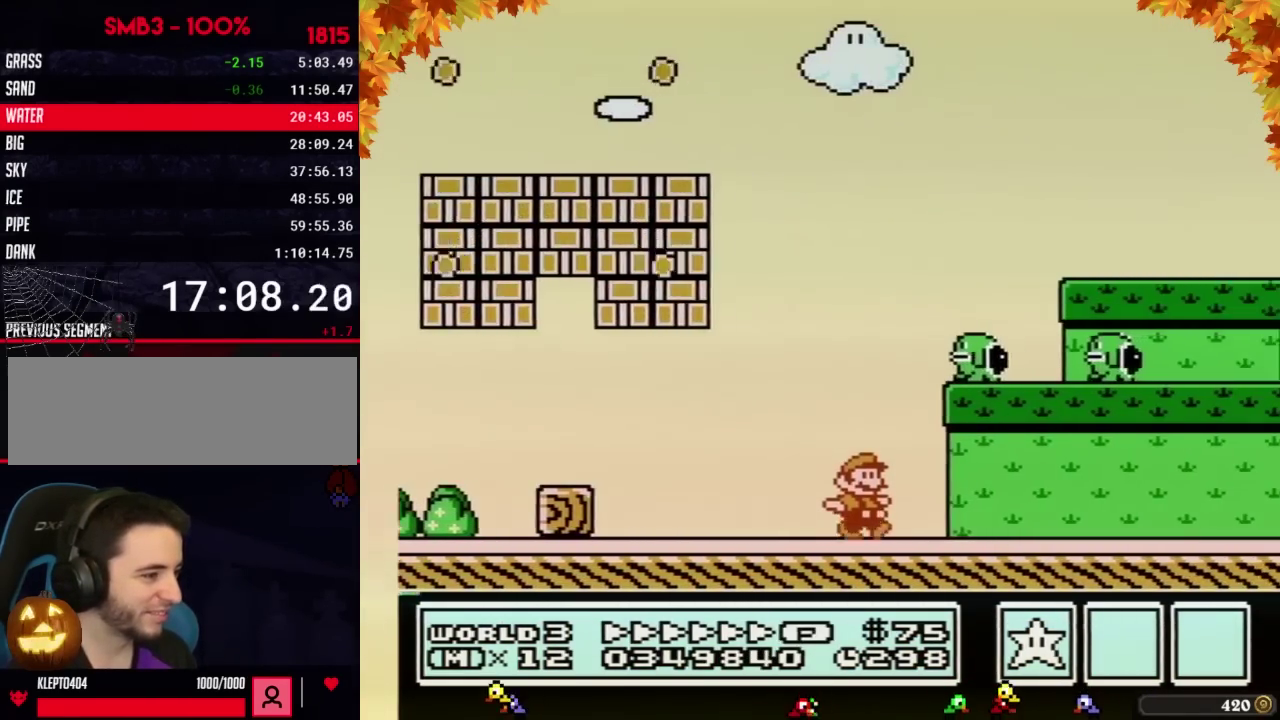
{"buttons": ["B", "DPAD_RIGHT"], "events": []}
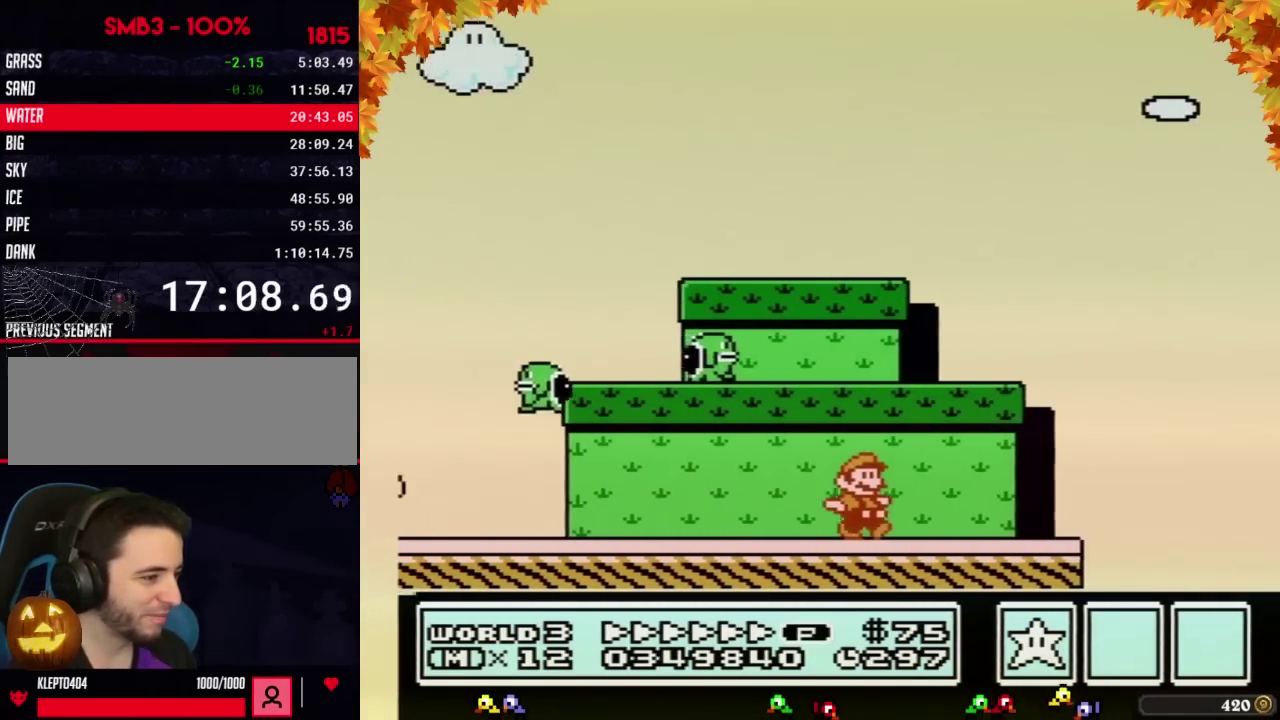
{"buttons": ["B", "DPAD_RIGHT"], "events": [[283, "A", "down"], [450, "A", "up"]]}
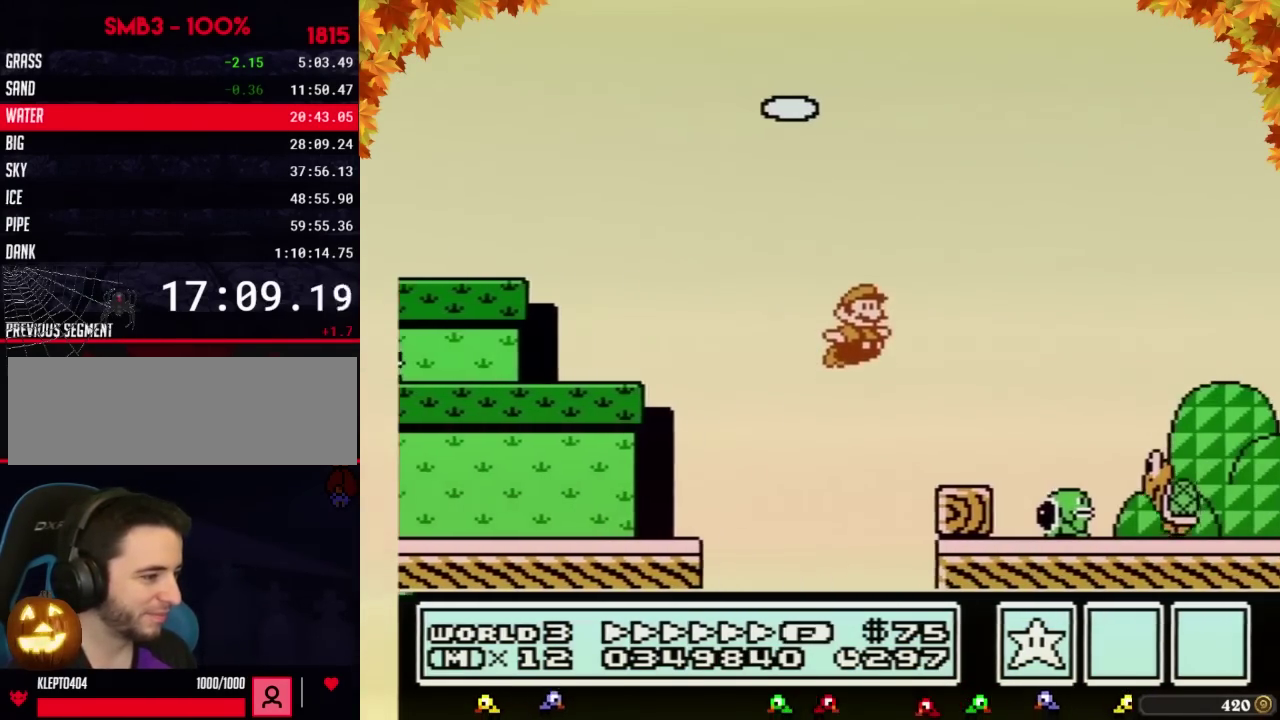
{"buttons": ["A", "B", "DPAD_RIGHT"], "events": [[283, "A", "down"]]}
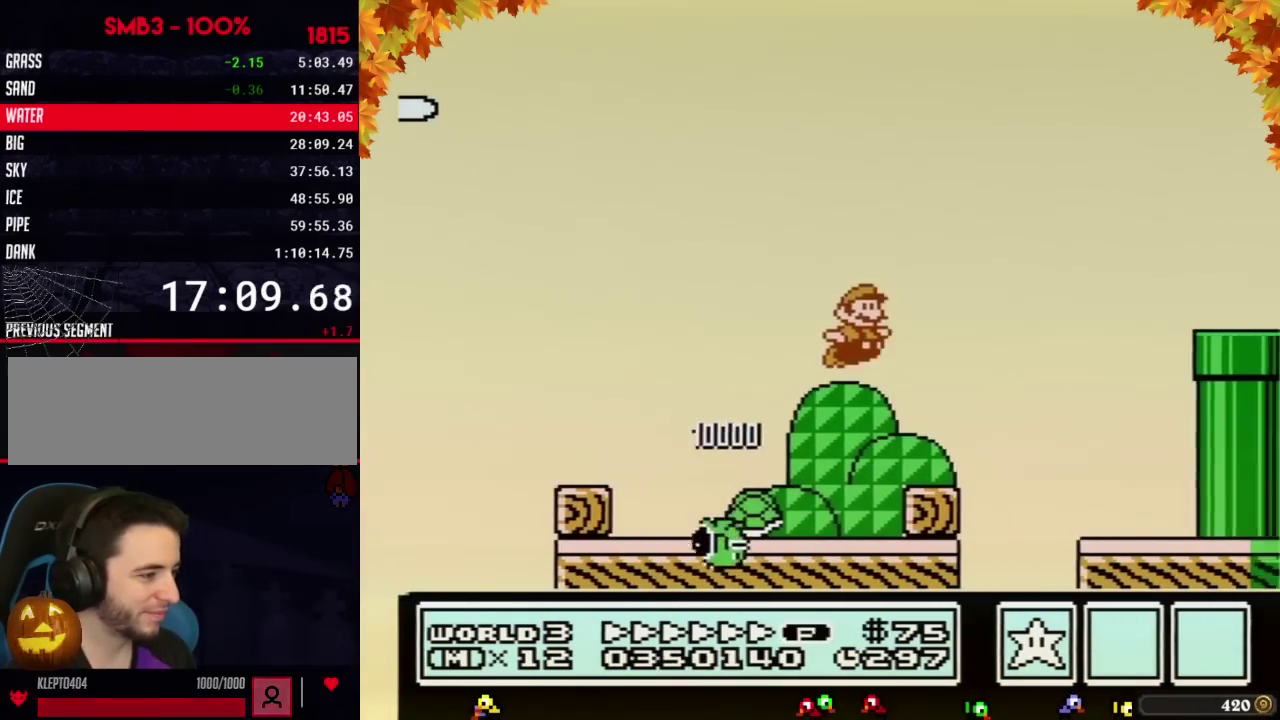
{"buttons": ["B", "DPAD_RIGHT"], "events": [[200, "A", "up"]]}
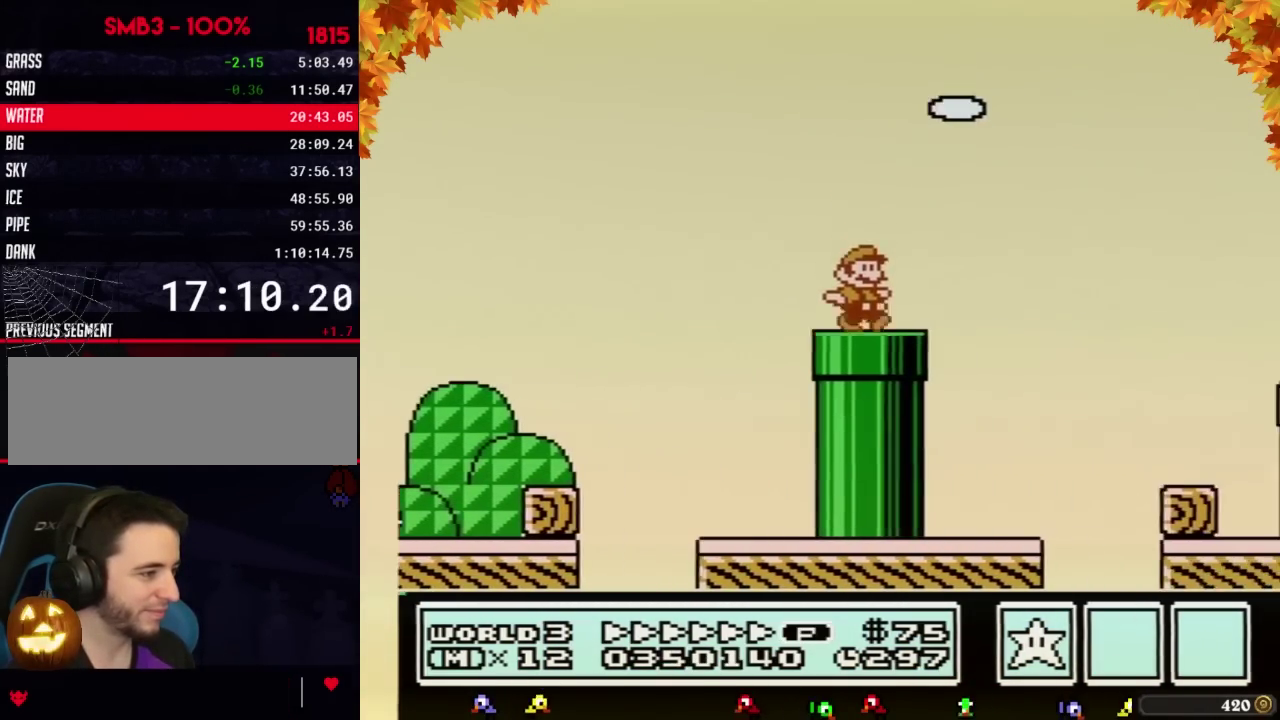
{"buttons": ["B", "DPAD_RIGHT"], "events": [[133, "A", "down"], [383, "A", "up"]]}
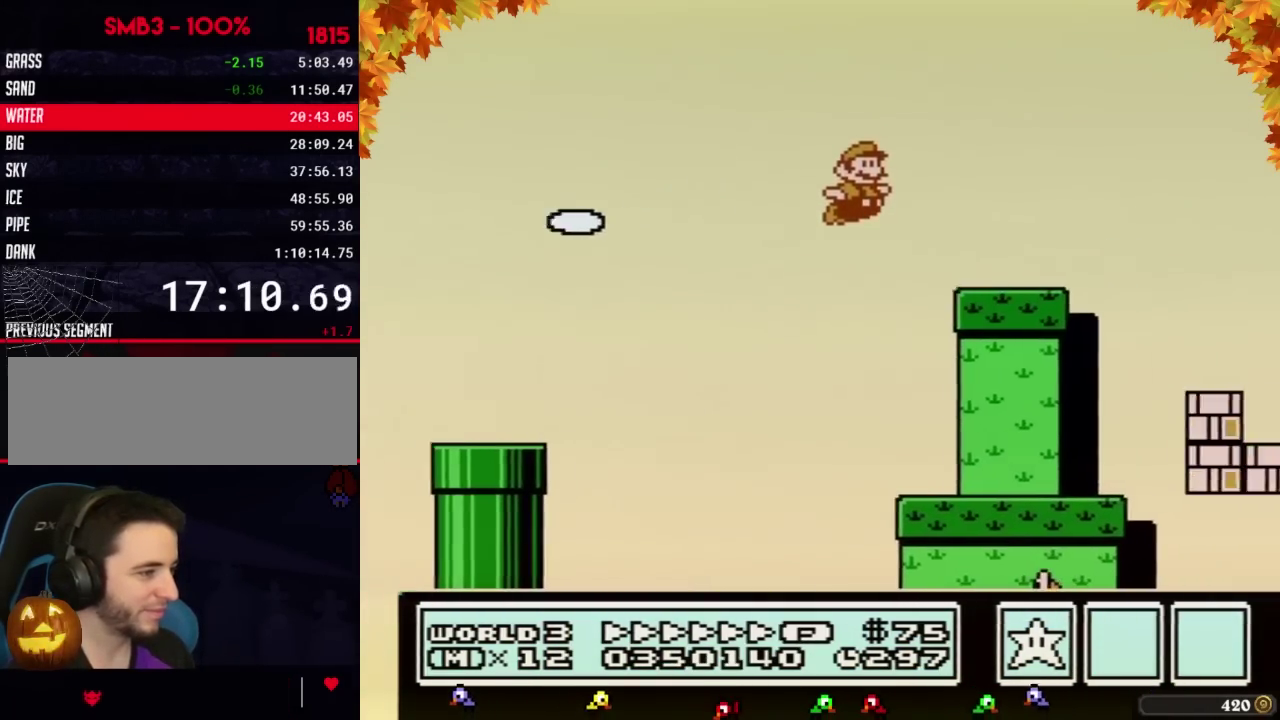
{"buttons": ["A", "B", "DPAD_RIGHT"], "events": [[267, "A", "down"]]}
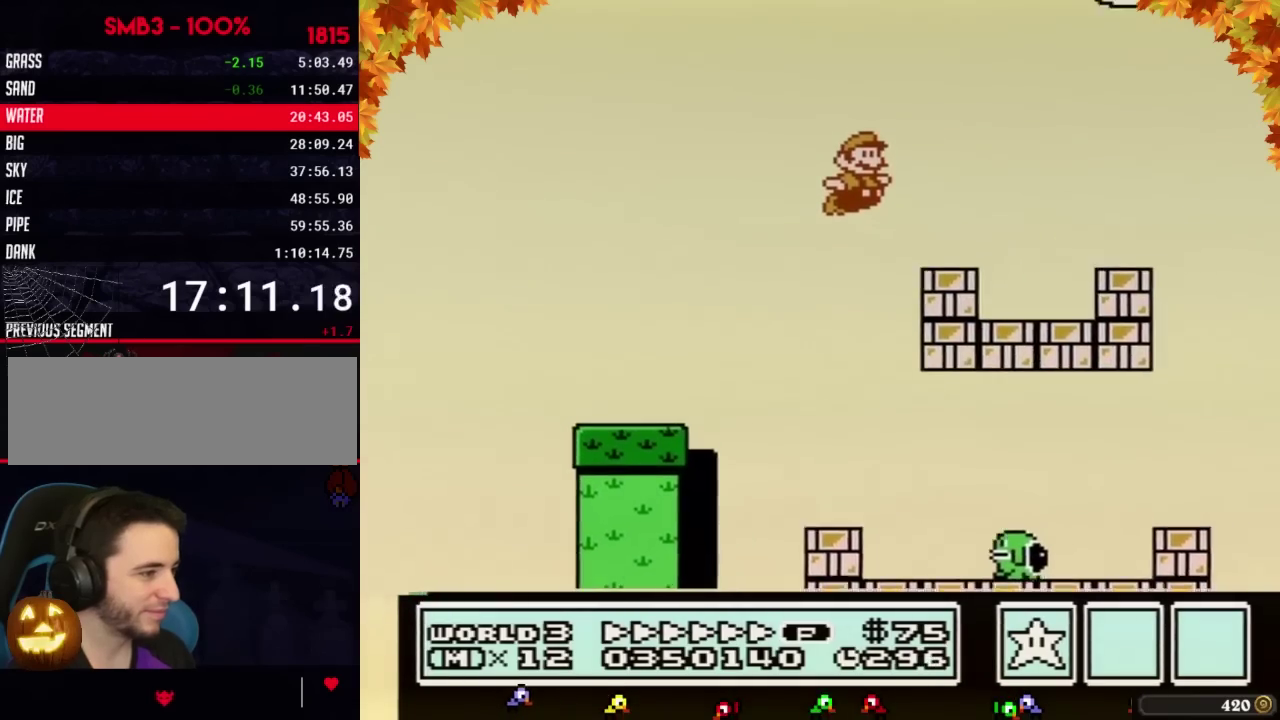
{"buttons": ["A", "B", "DPAD_RIGHT"], "events": [[67, "A", "up"], [483, "A", "down"]]}
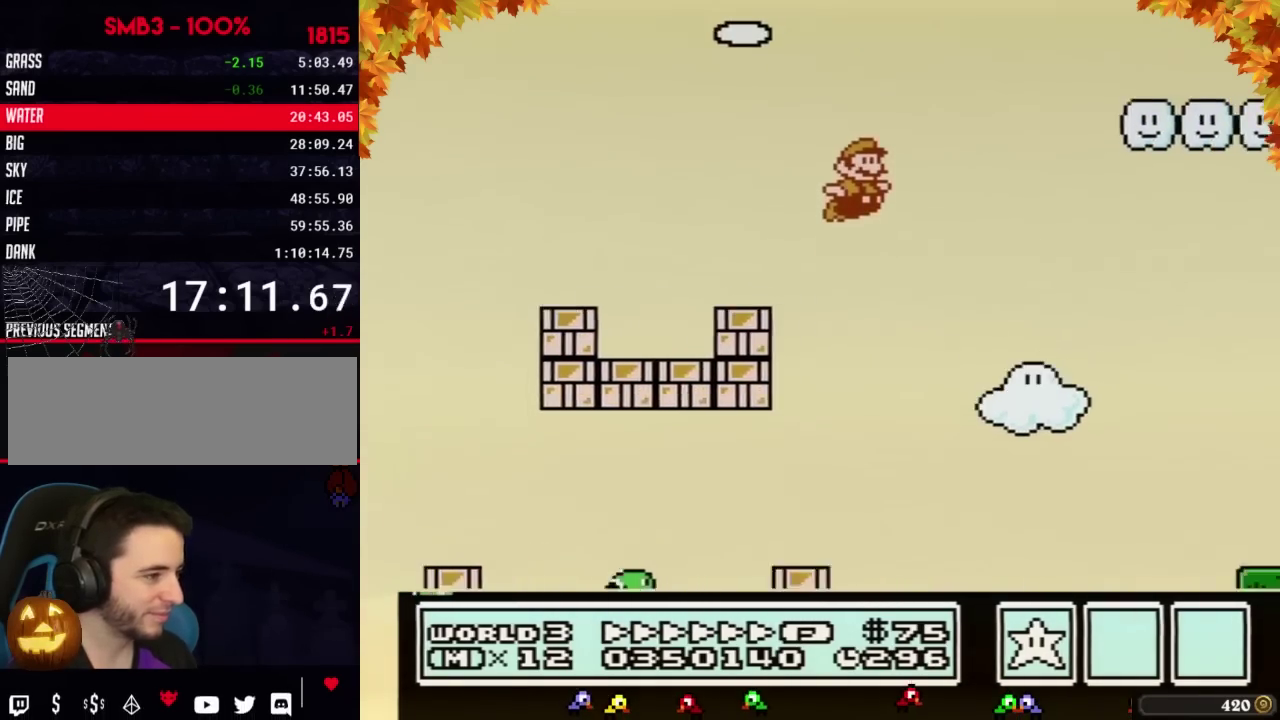
{"buttons": ["B", "DPAD_RIGHT"], "events": [[283, "A", "up"]]}
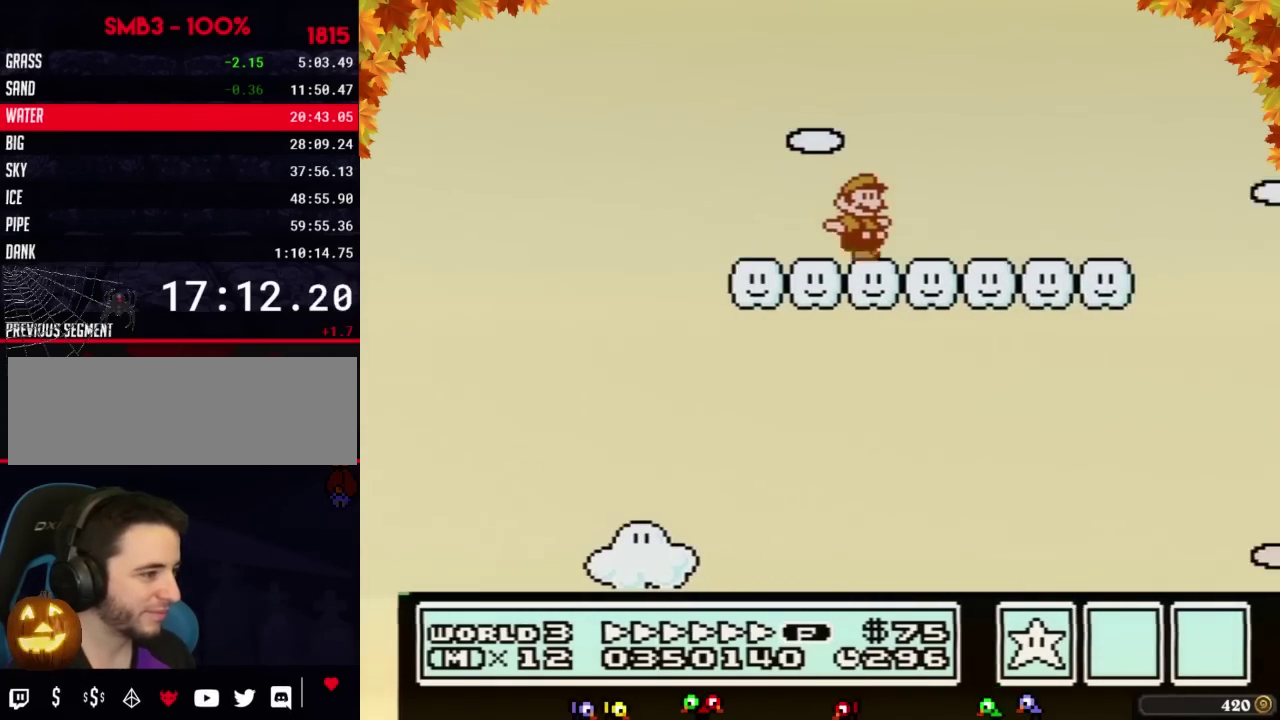
{"buttons": ["A", "B", "DPAD_RIGHT"], "events": [[450, "A", "down"]]}
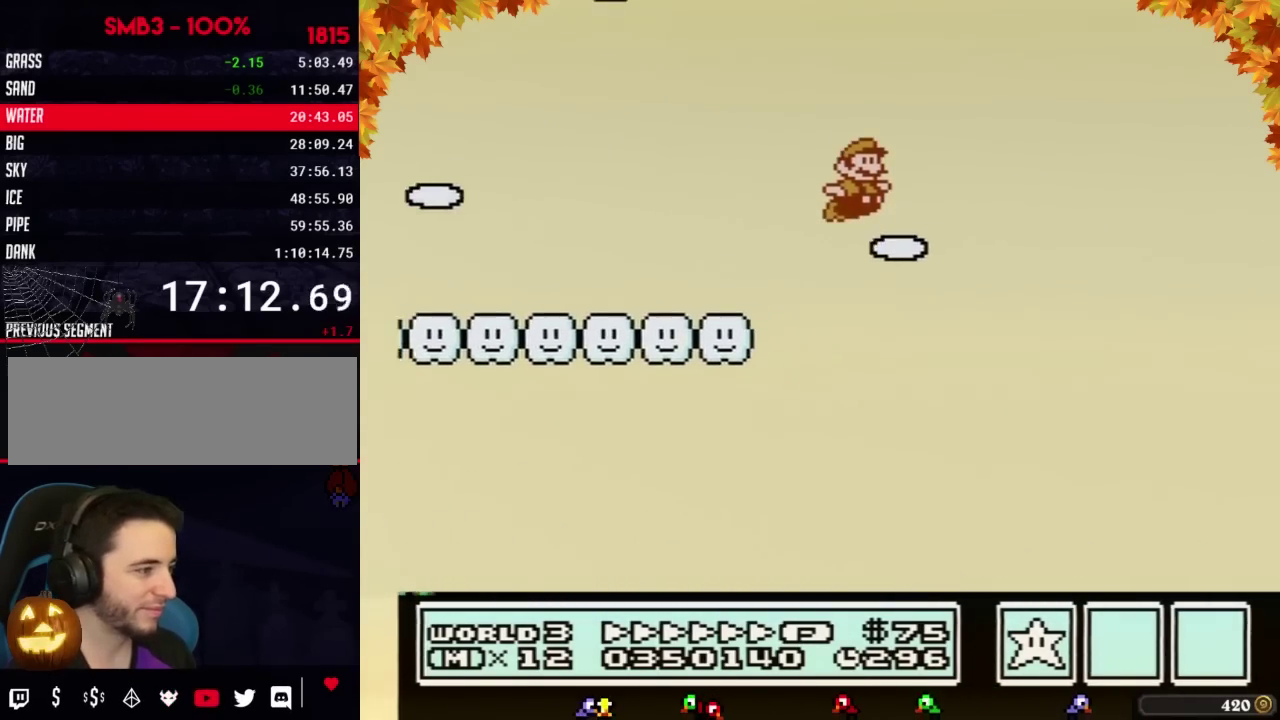
{"buttons": ["B", "DPAD_RIGHT"], "events": [[17, "A", "up"]]}
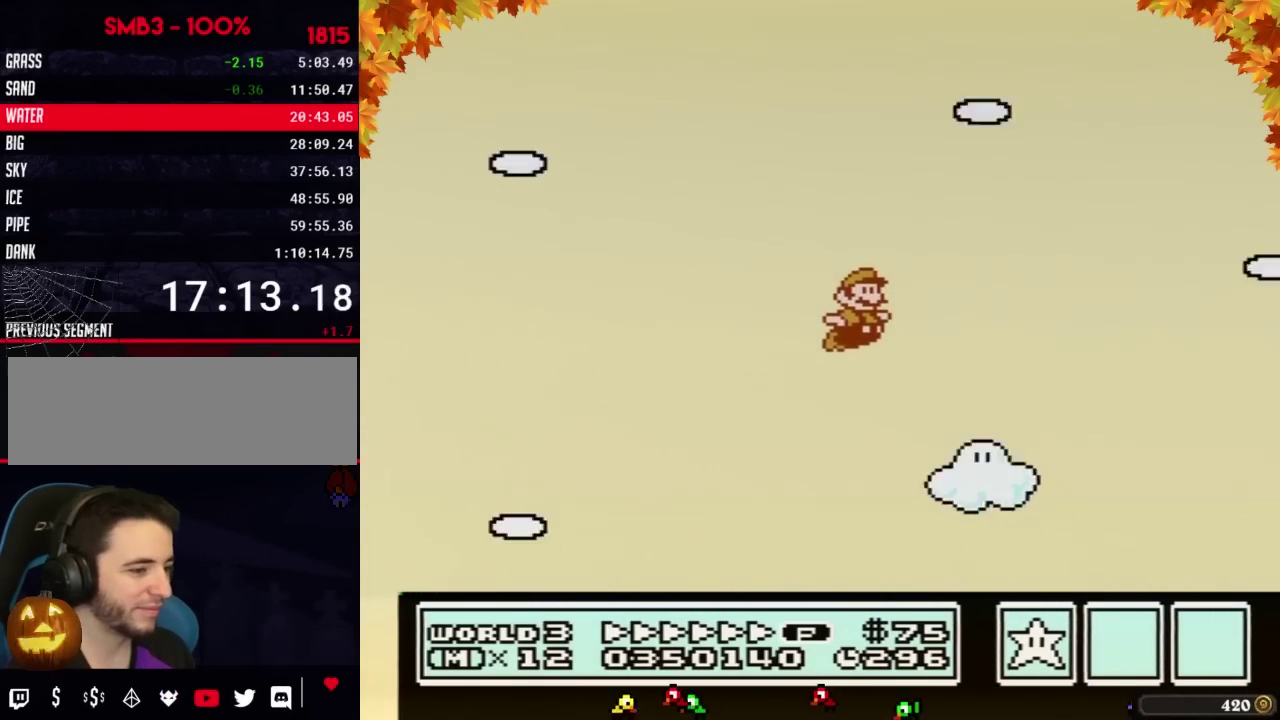
{"buttons": ["B", "DPAD_RIGHT"], "events": []}
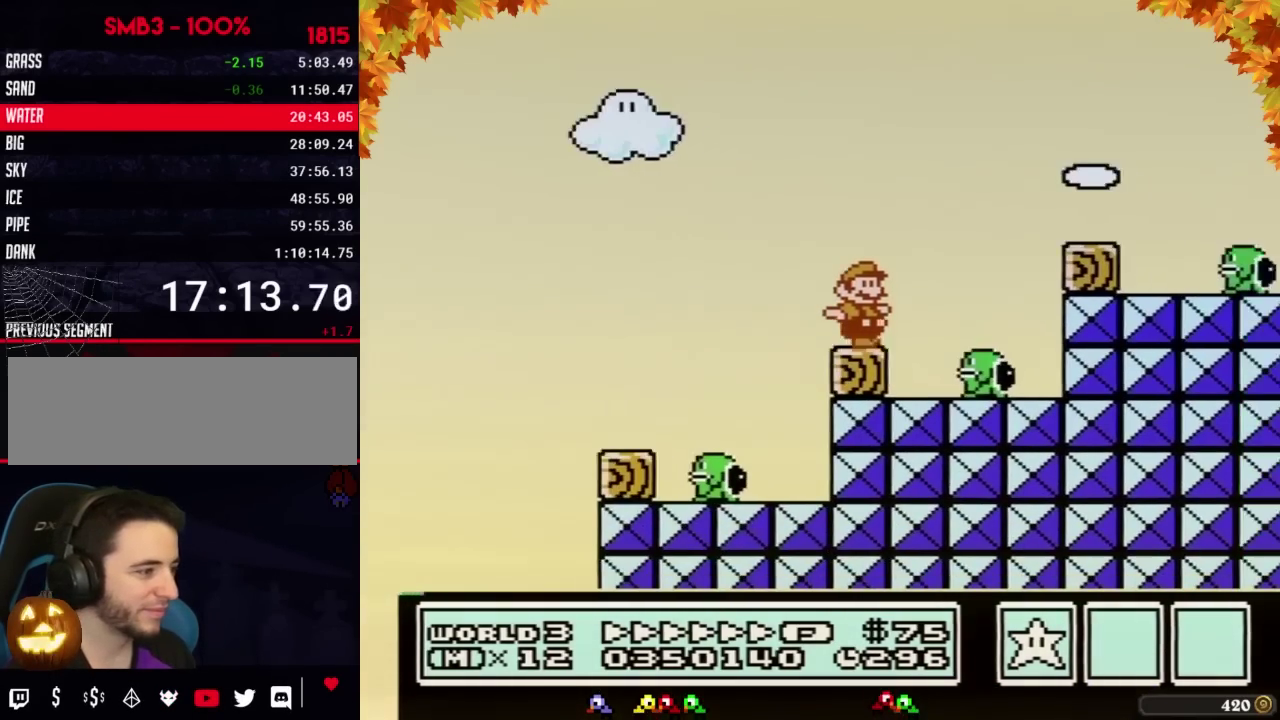
{"buttons": ["A", "DPAD_RIGHT"], "events": [[167, "A", "down"], [450, "B", "up"]]}
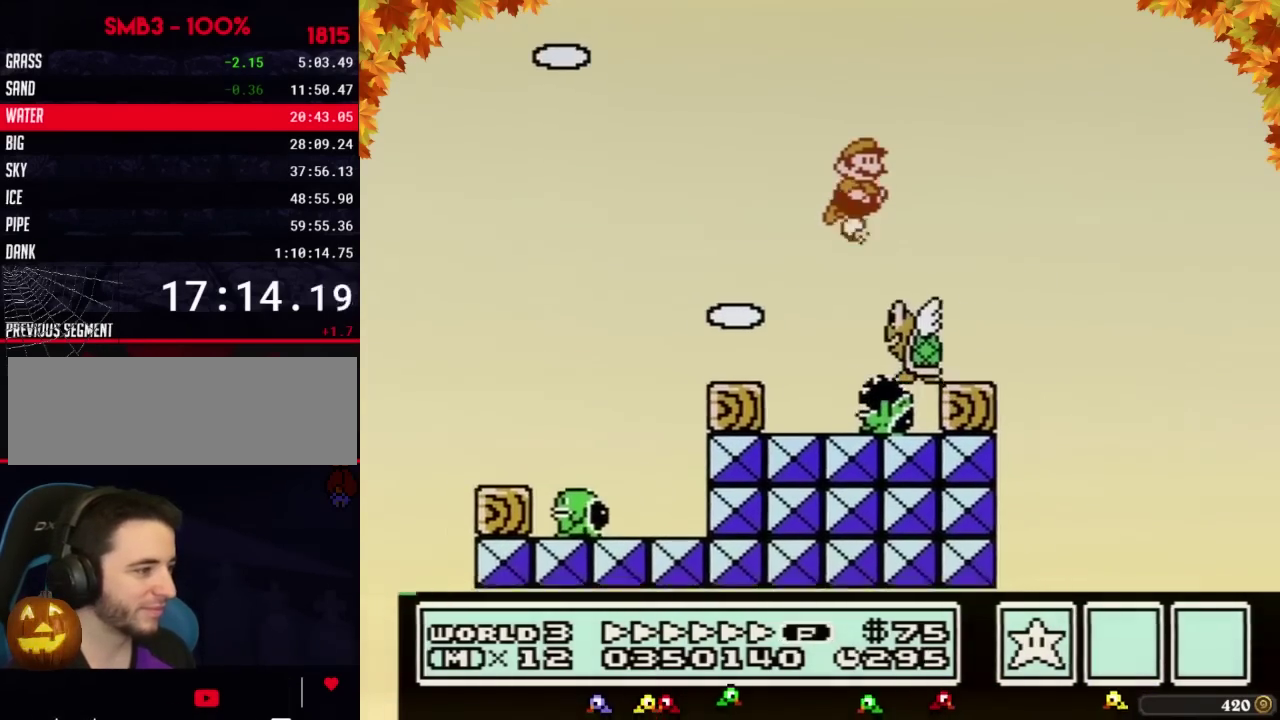
{"buttons": ["B", "DPAD_RIGHT"], "events": [[17, "B", "down"], [33, "A", "up"]]}
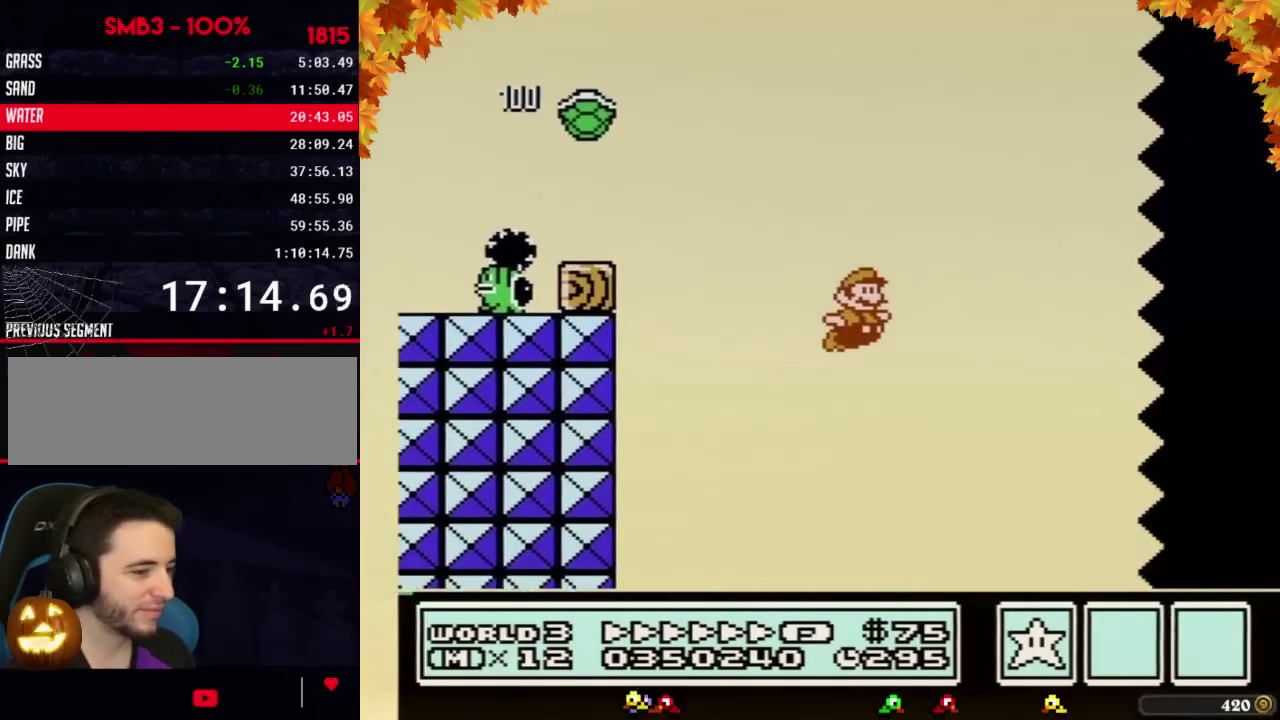
{"buttons": ["B", "DPAD_RIGHT"], "events": []}
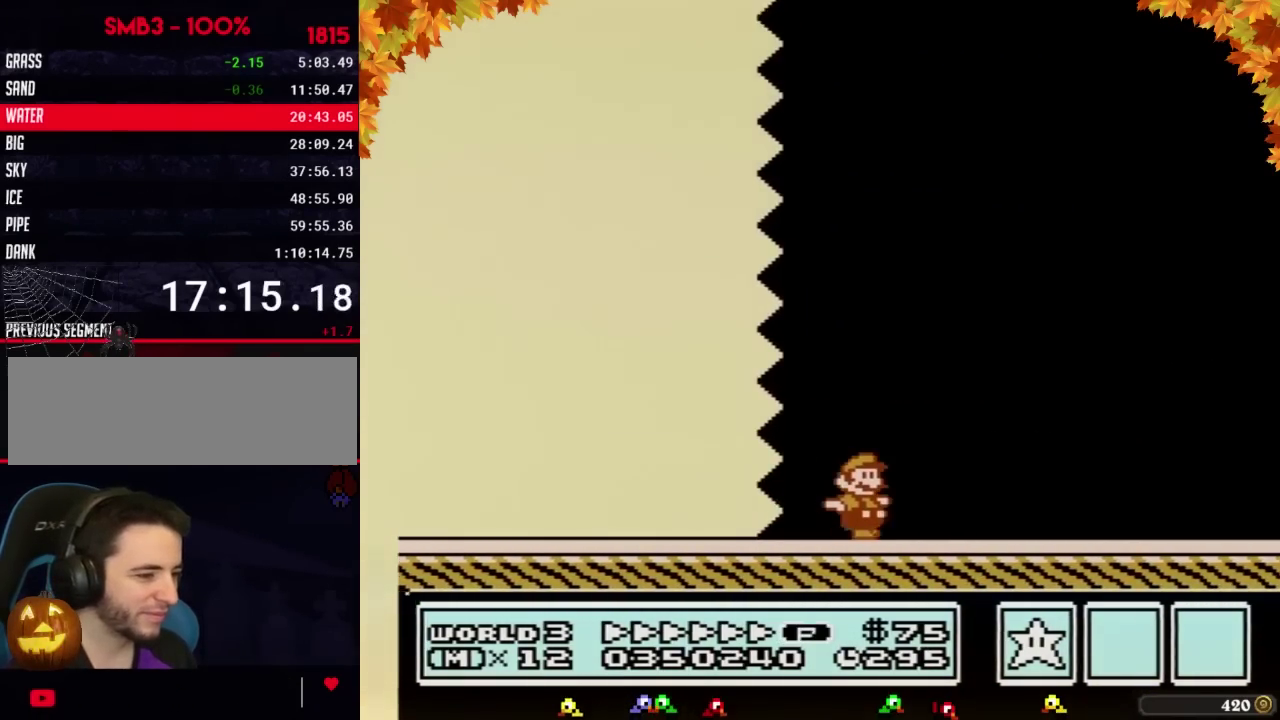
{"buttons": ["B", "DPAD_RIGHT"], "events": []}
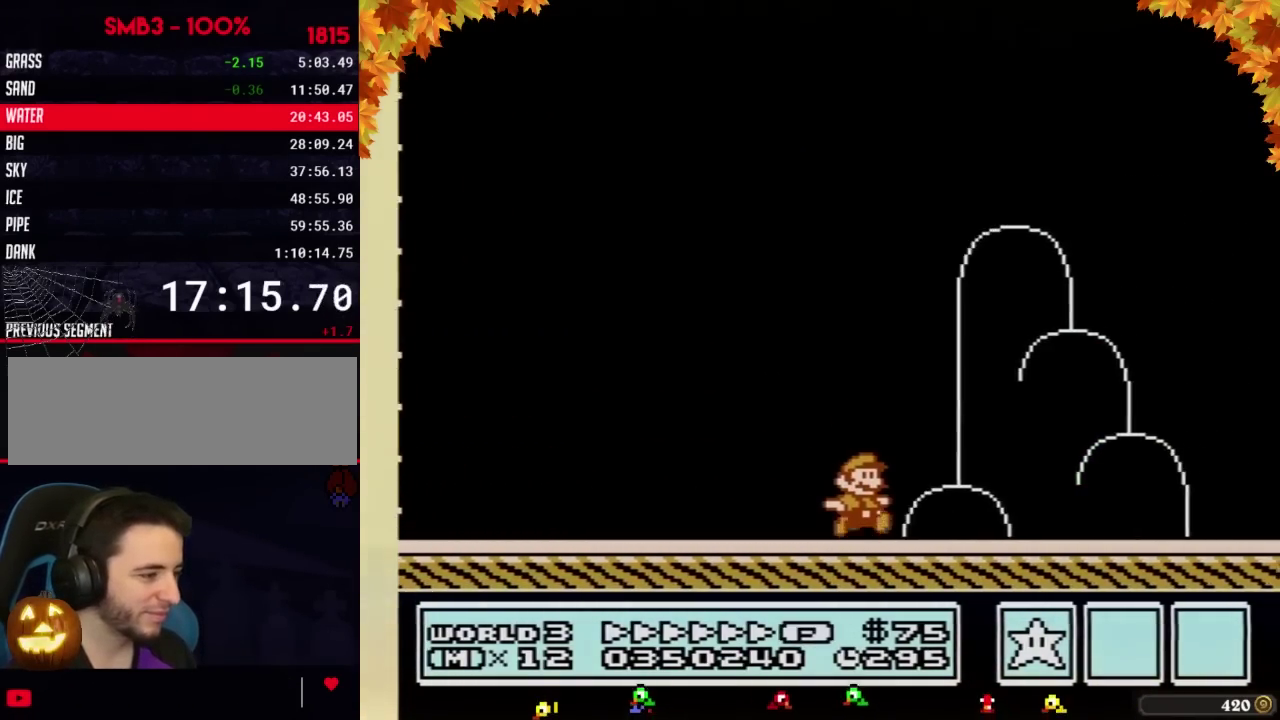
{"buttons": ["A", "B", "DPAD_RIGHT"], "events": [[317, "A", "down"]]}
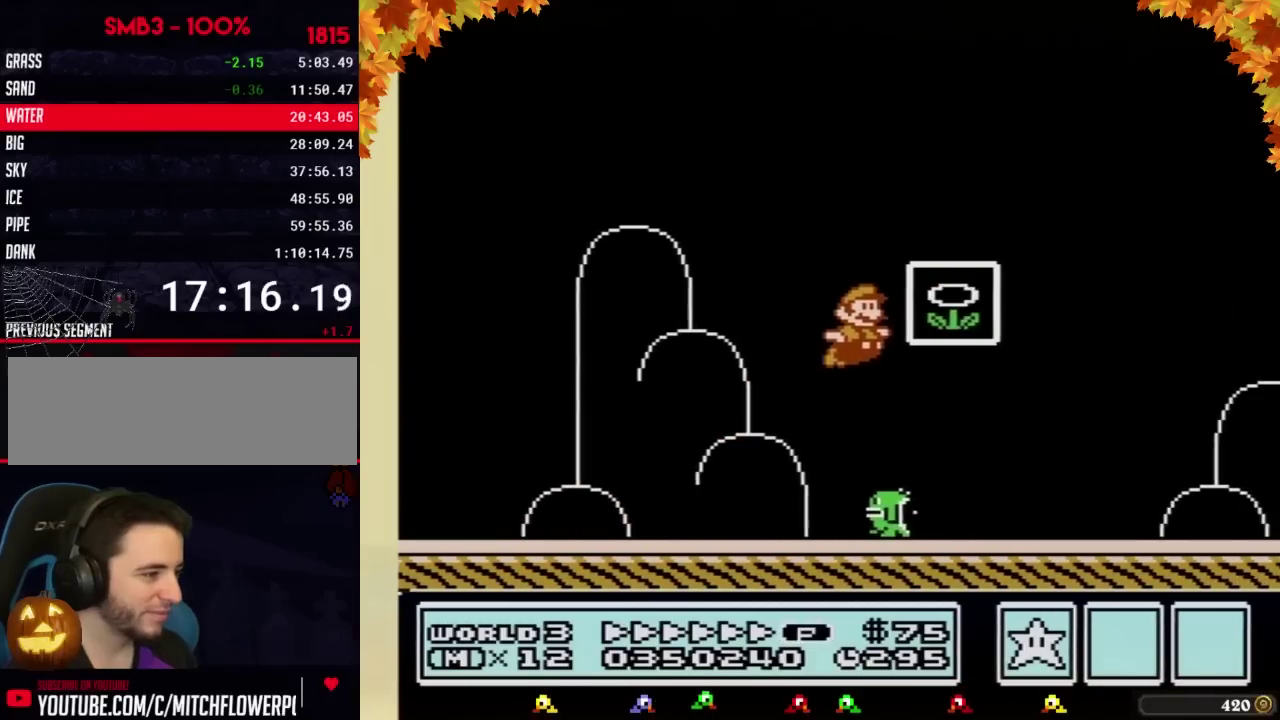
{"buttons": [], "events": [[17, "A", "up"], [33, "B", "up"], [100, "B", "down"], [167, "B", "up"], [167, "DPAD_RIGHT", "up"]]}